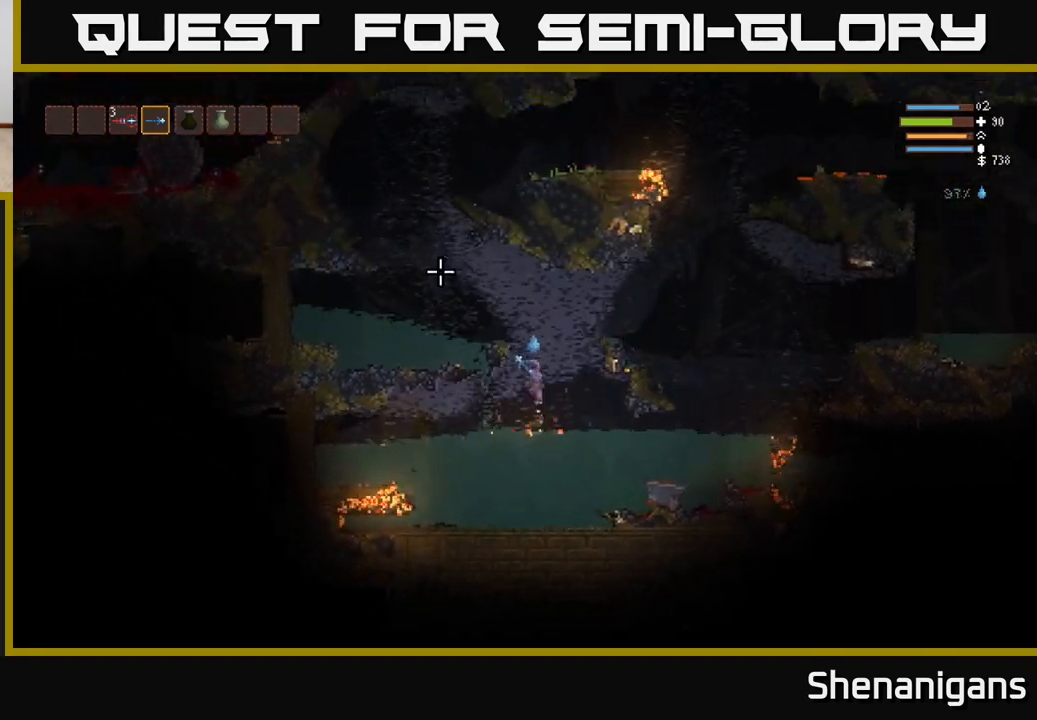
Gameplay with a controller (Xbox layout); each line is a JSON object with the inputs held at the frame after it. "events" lists button and stick changes between this image and that frame as [ms after this image, input, new state], when the widget could be followed in between.
{"buttons": [], "left_stick": "left", "right_stick": "up-left", "events": [[67, "left_stick", "center"], [167, "left_stick", "left"], [367, "L2", "up"]]}
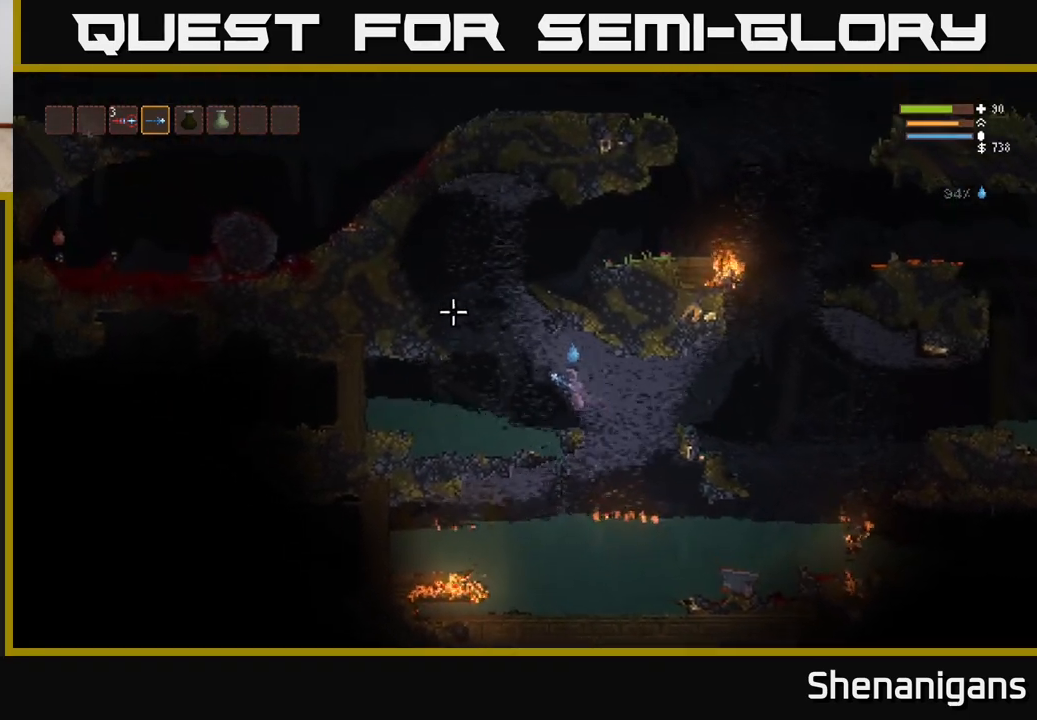
{"buttons": ["L2"], "left_stick": "center", "right_stick": "up-left", "events": [[250, "left_stick", "center"], [483, "L2", "down"]]}
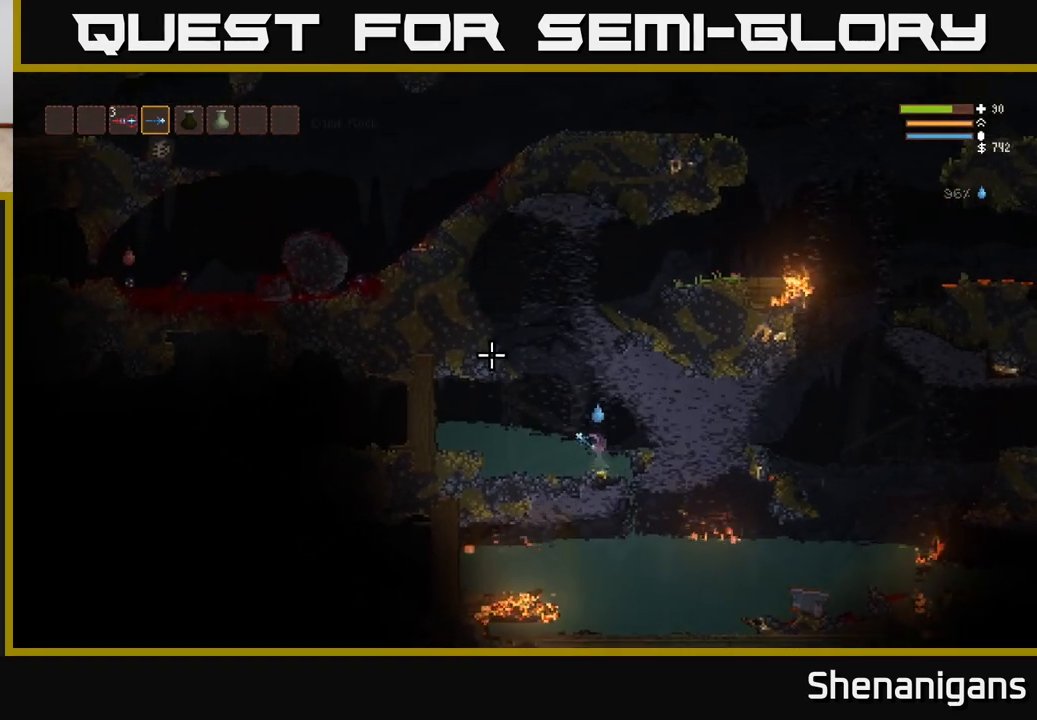
{"buttons": ["L2"], "left_stick": "right", "right_stick": "up-left", "events": [[17, "left_stick", "left"], [383, "left_stick", "center"], [483, "left_stick", "right"]]}
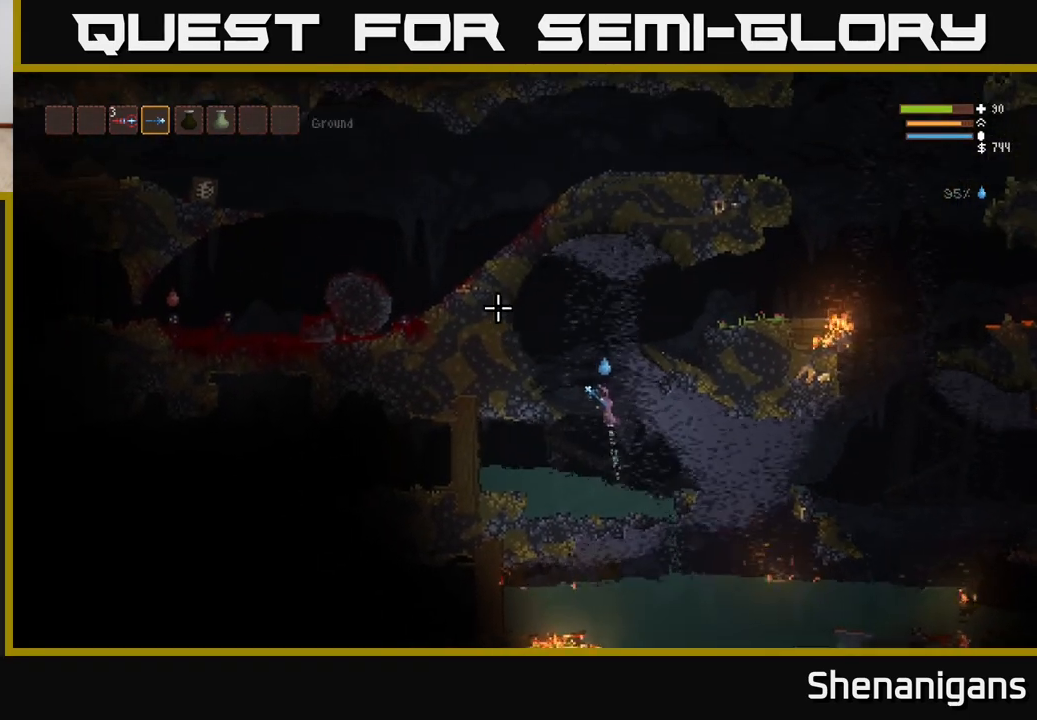
{"buttons": ["L2"], "left_stick": "right", "right_stick": "up-left", "events": []}
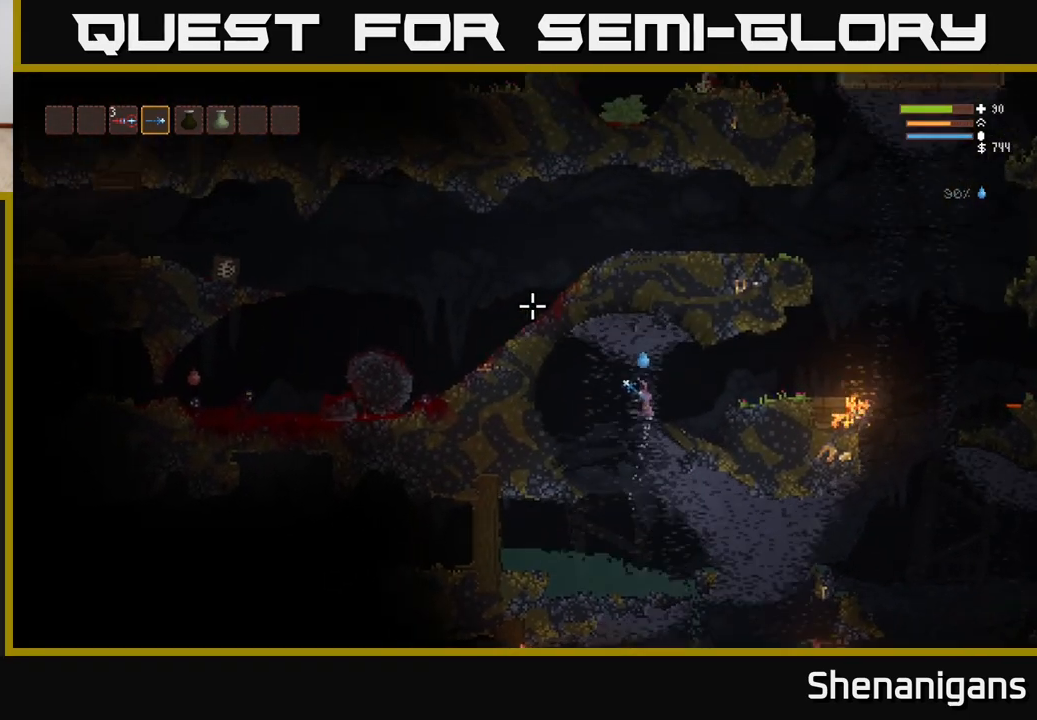
{"buttons": [], "left_stick": "right", "right_stick": "up-left", "events": [[67, "L2", "up"]]}
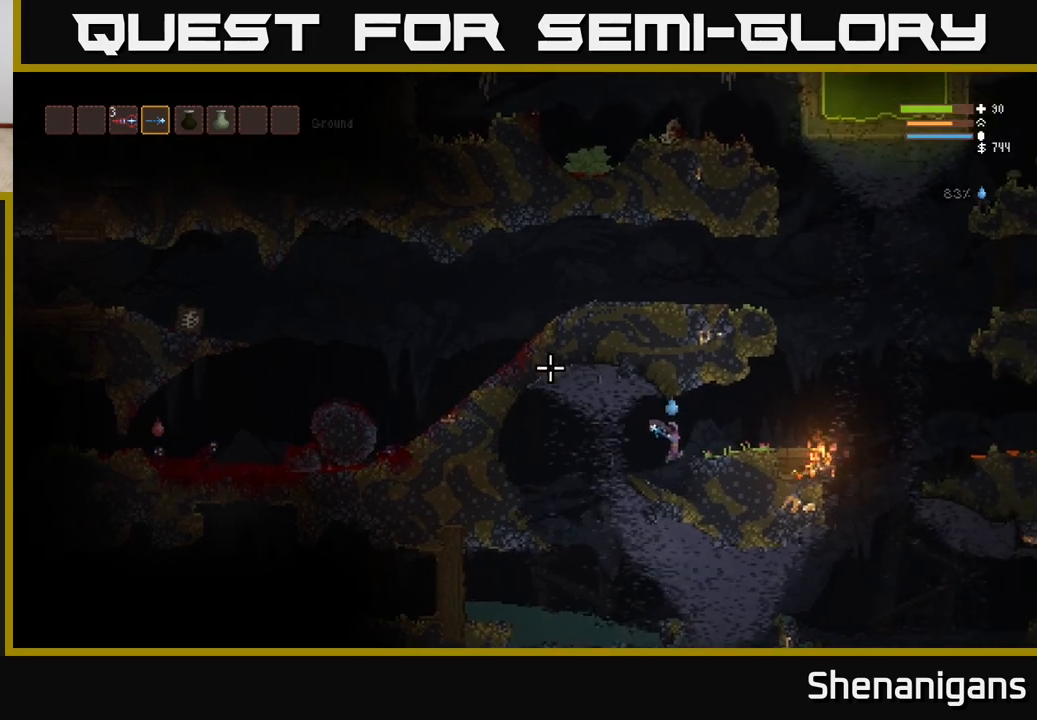
{"buttons": [], "left_stick": "right", "right_stick": "up-left", "events": [[117, "L2", "down"], [267, "L2", "up"], [400, "L2", "down"], [500, "L2", "up"]]}
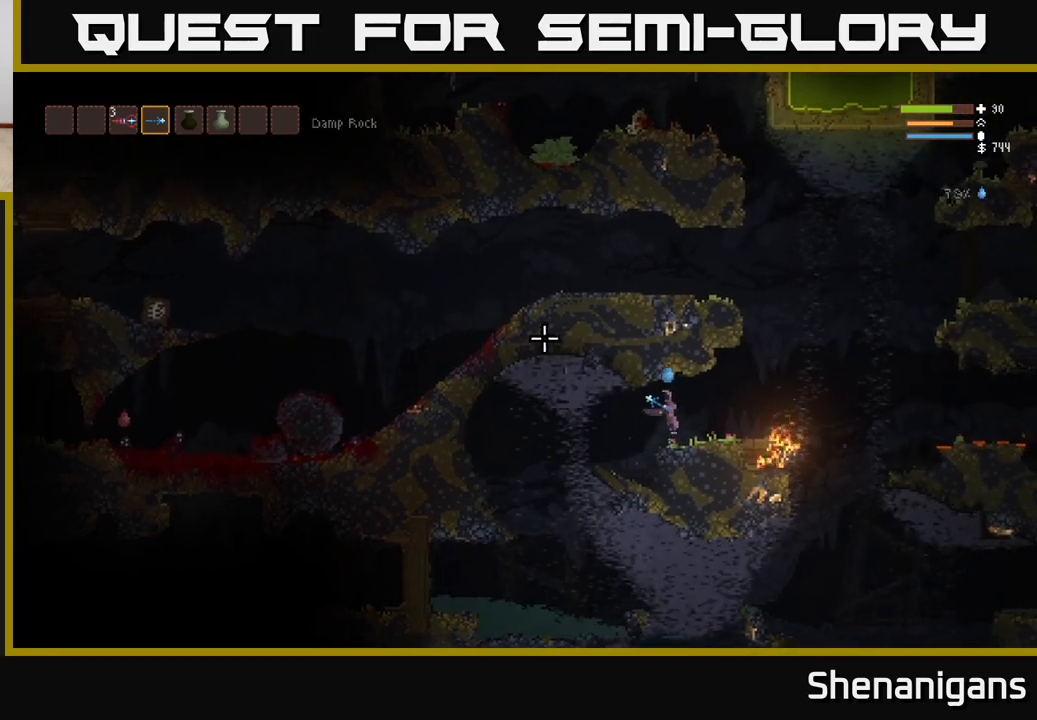
{"buttons": ["L2"], "left_stick": "right", "right_stick": "up", "events": [[333, "right_stick", "up"], [450, "L2", "down"]]}
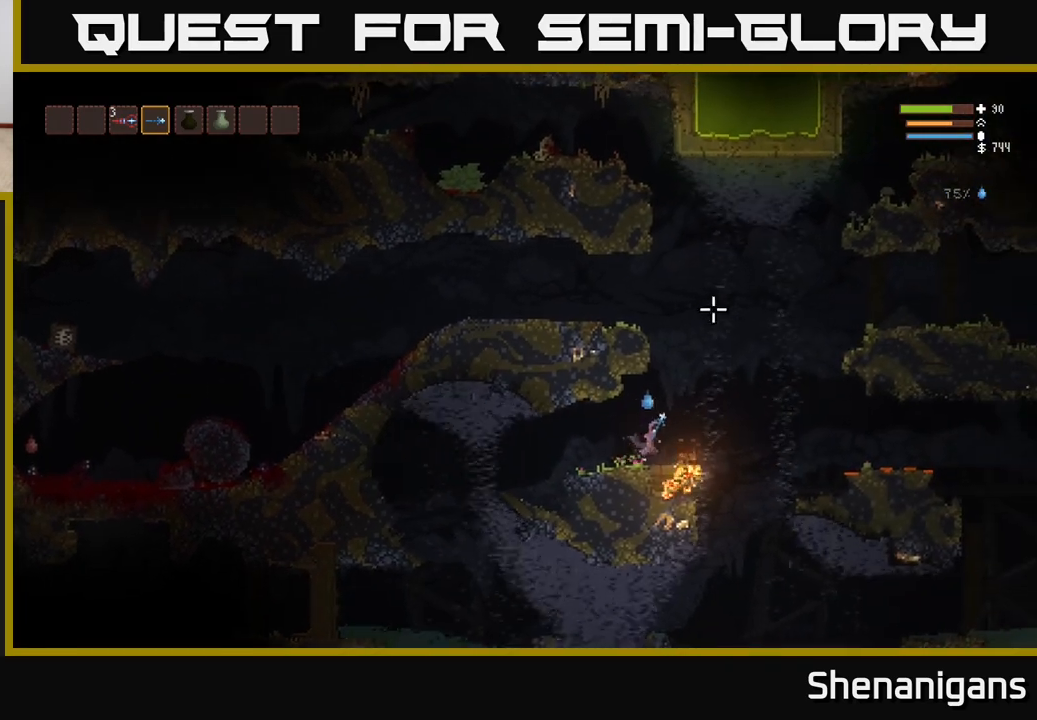
{"buttons": ["L2"], "left_stick": "left", "right_stick": "left", "events": [[233, "left_stick", "up"], [250, "right_stick", "up-left"], [333, "left_stick", "left"], [450, "right_stick", "left"]]}
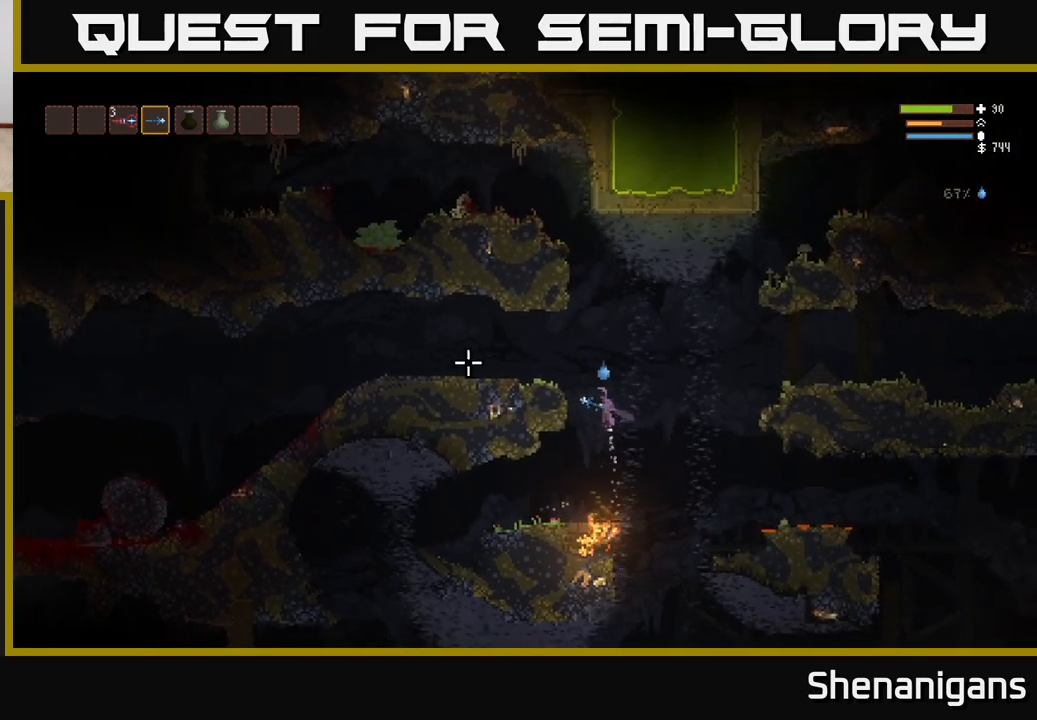
{"buttons": ["L2"], "left_stick": "left", "right_stick": "left", "events": [[317, "L2", "up"], [450, "L2", "down"]]}
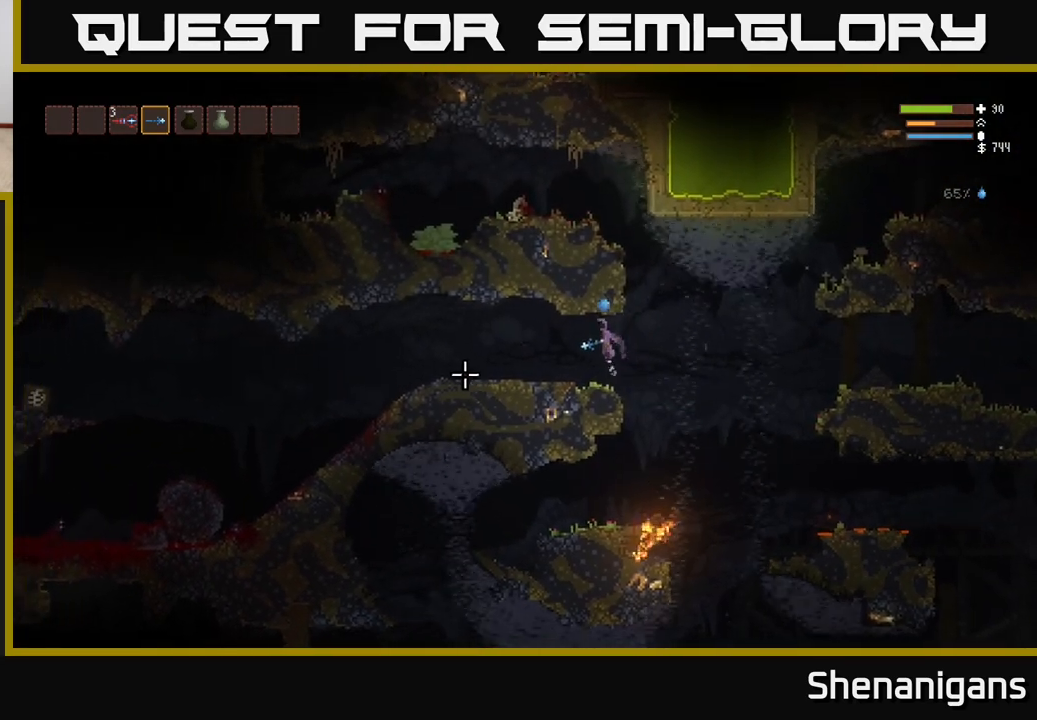
{"buttons": [], "left_stick": "left", "right_stick": "left", "events": [[33, "L2", "up"], [50, "R2", "down"], [133, "R2", "up"]]}
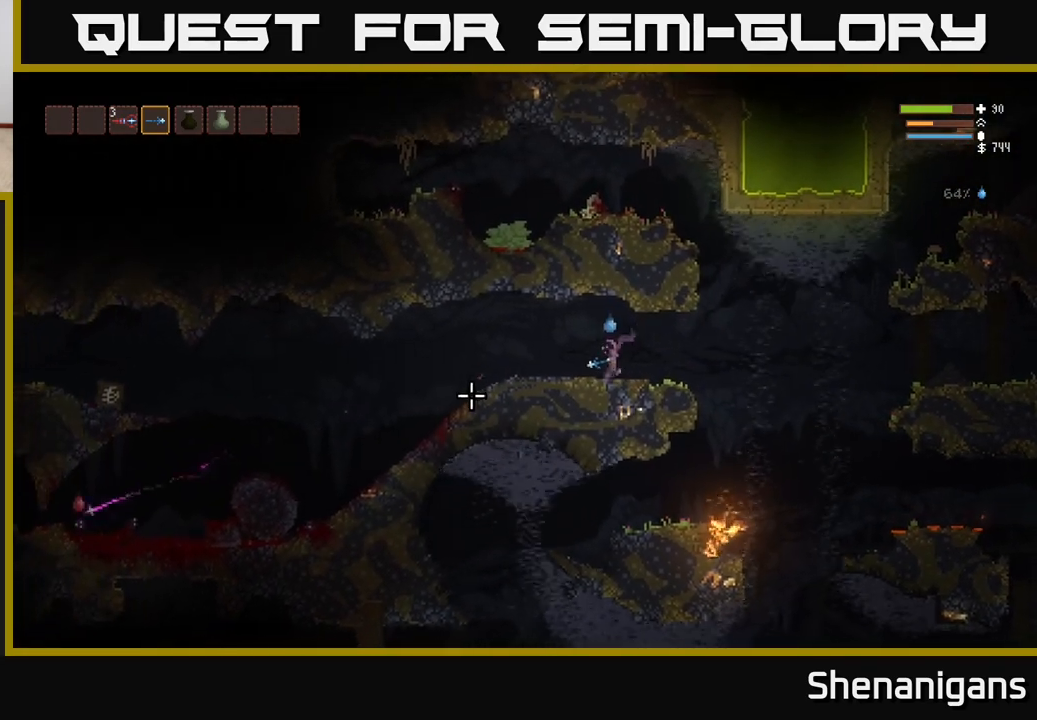
{"buttons": [], "left_stick": "left", "right_stick": "left", "events": [[150, "L2", "down"], [250, "L2", "up"], [283, "R2", "down"], [367, "R2", "up"]]}
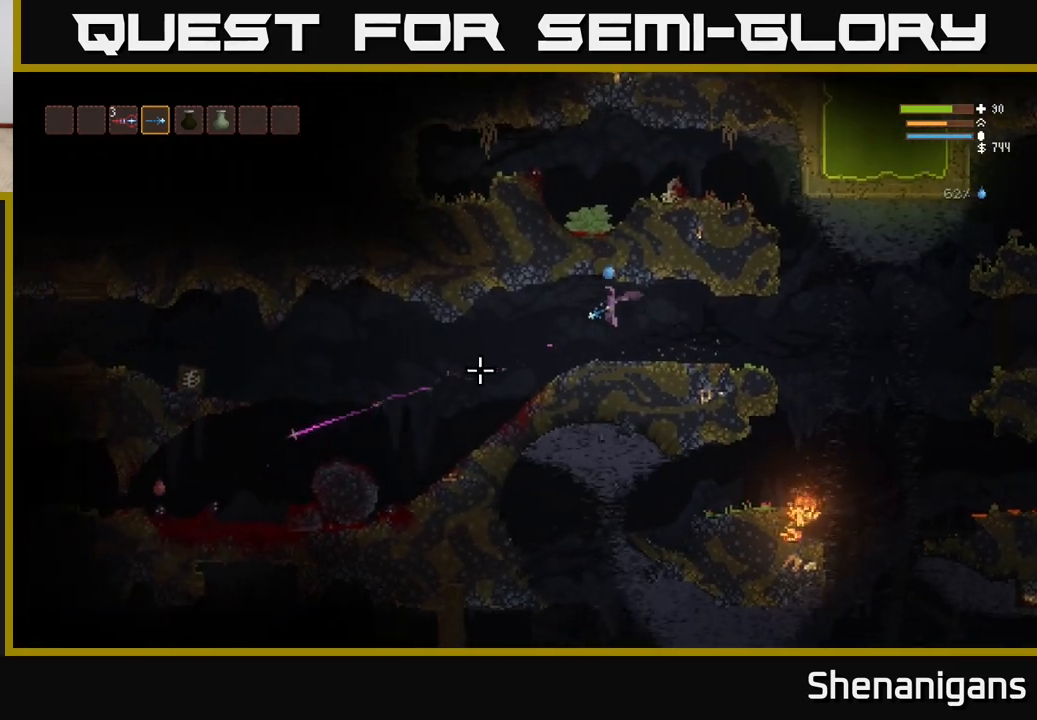
{"buttons": [], "left_stick": "left", "right_stick": "left", "events": [[200, "L2", "down"], [283, "L2", "up"], [283, "R2", "down"], [350, "R2", "up"]]}
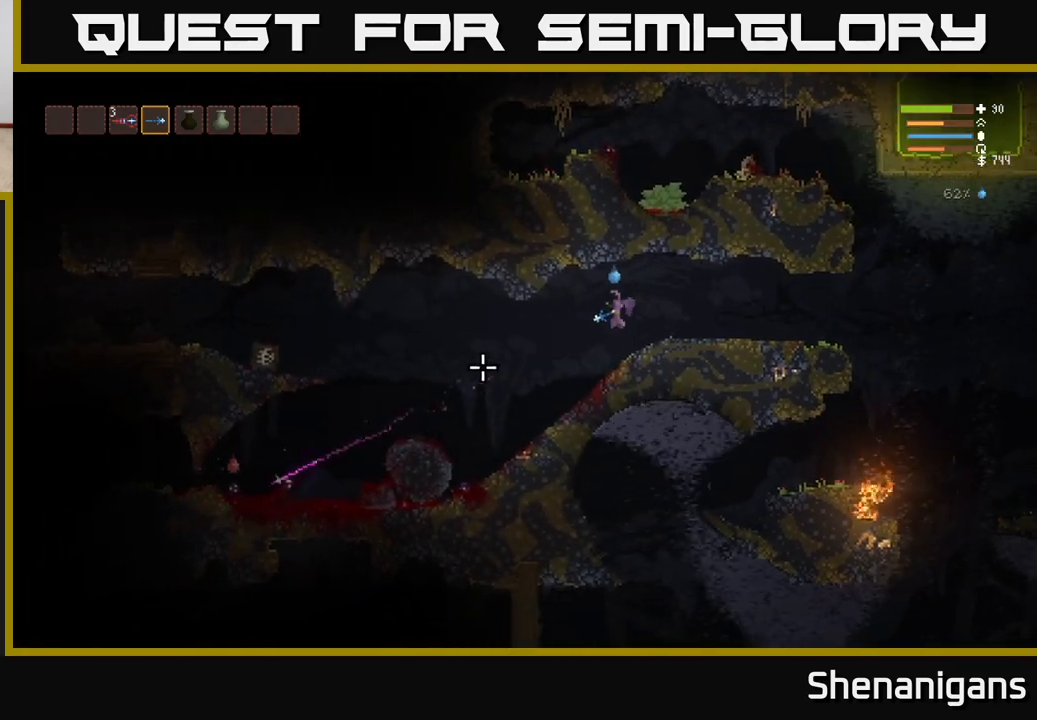
{"buttons": [], "left_stick": "left", "right_stick": "left", "events": [[317, "L2", "down"], [467, "L2", "up"]]}
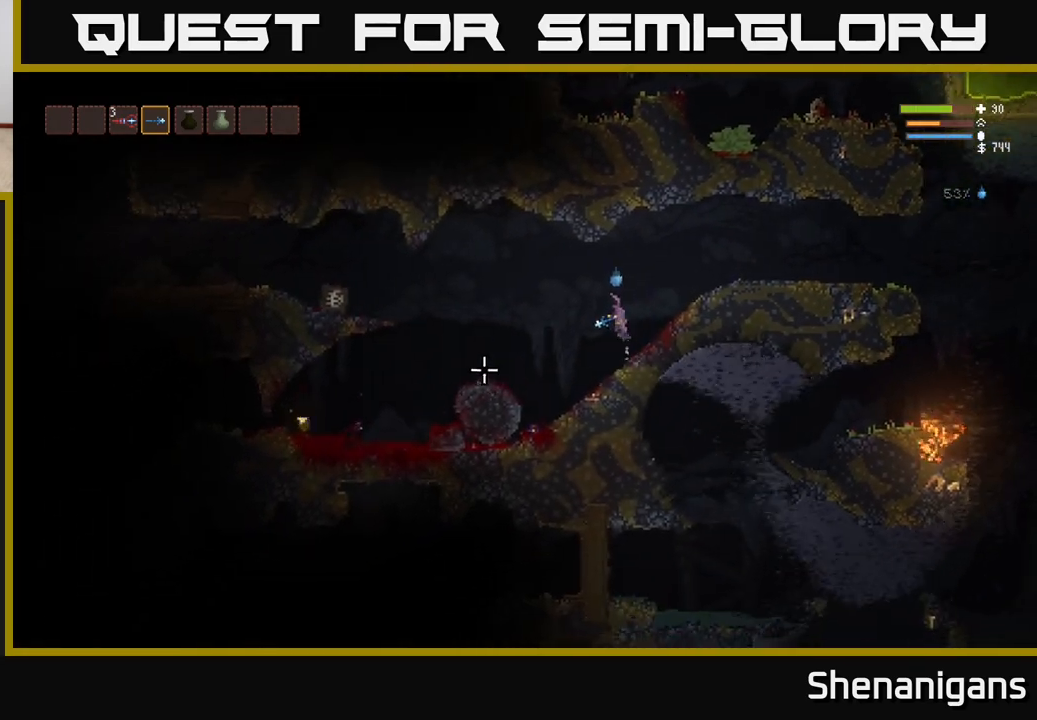
{"buttons": [], "left_stick": "left", "right_stick": "left", "events": [[200, "L2", "down"], [333, "L2", "up"], [333, "R2", "down"], [400, "R2", "up"]]}
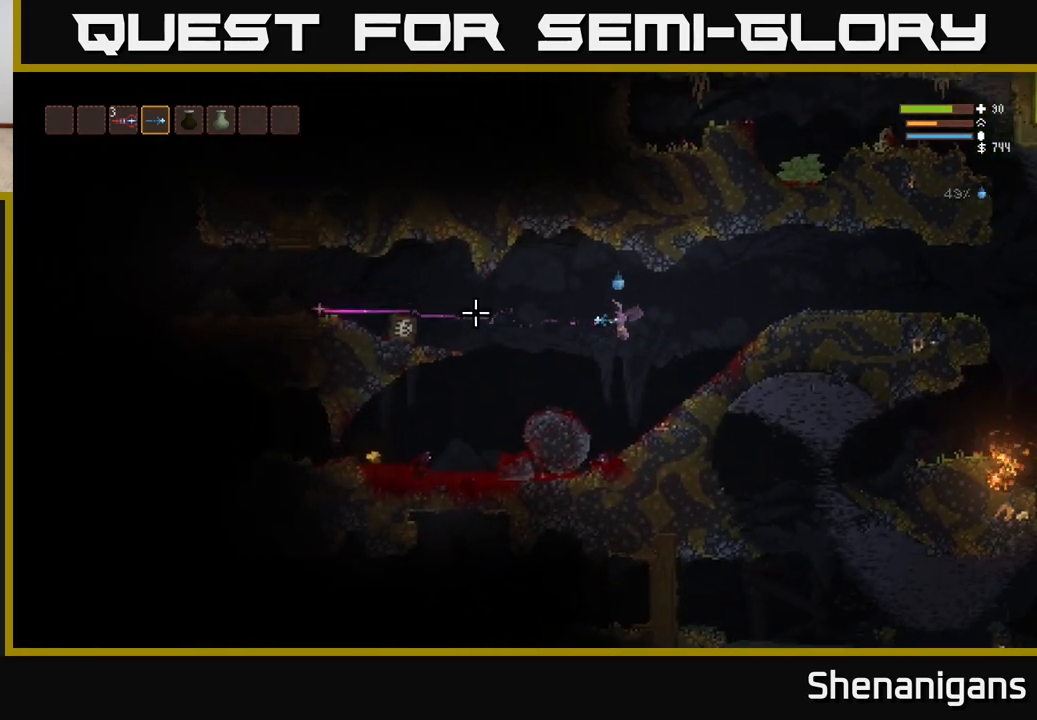
{"buttons": [], "left_stick": "left", "right_stick": "left", "events": [[167, "R2", "down"], [283, "R2", "up"], [300, "L2", "down"], [383, "L2", "up"]]}
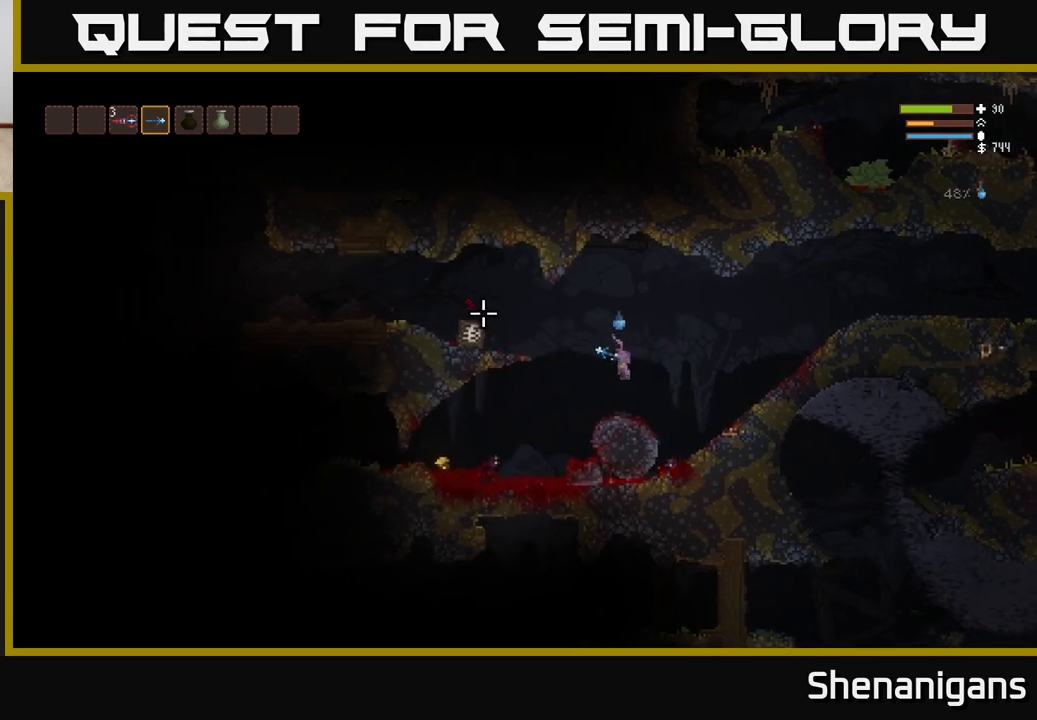
{"buttons": ["L2"], "left_stick": "left", "right_stick": "up-left", "events": [[67, "R2", "down"], [150, "R2", "up"], [383, "right_stick", "up-left"], [483, "L2", "down"]]}
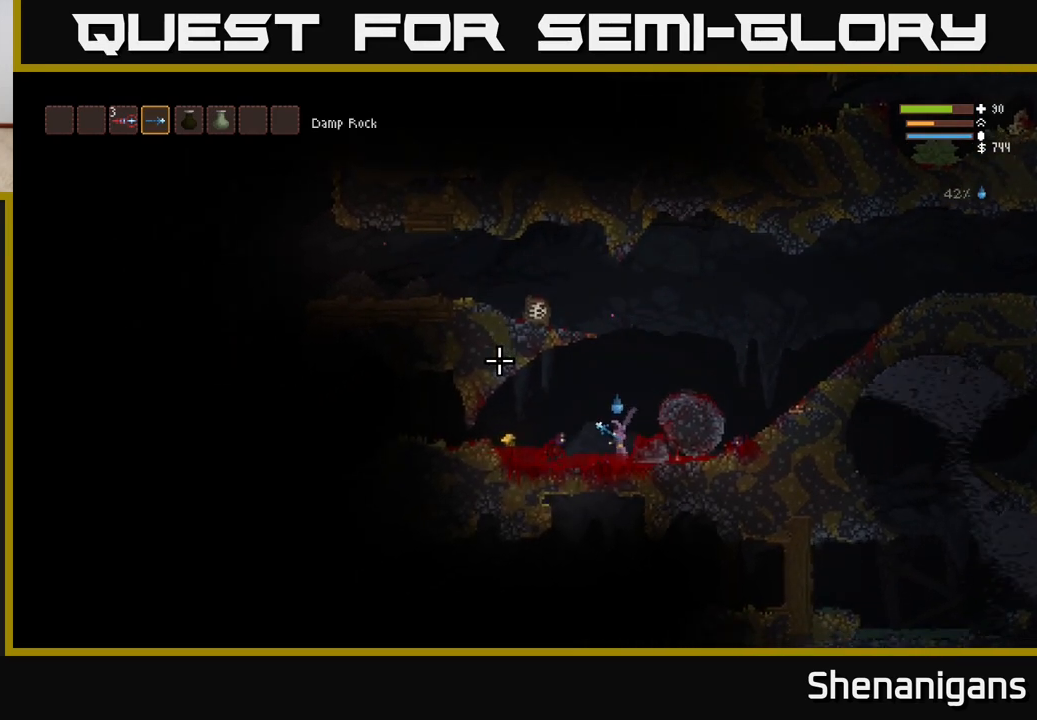
{"buttons": [], "left_stick": "left", "right_stick": "up-left", "events": [[100, "L2", "up"]]}
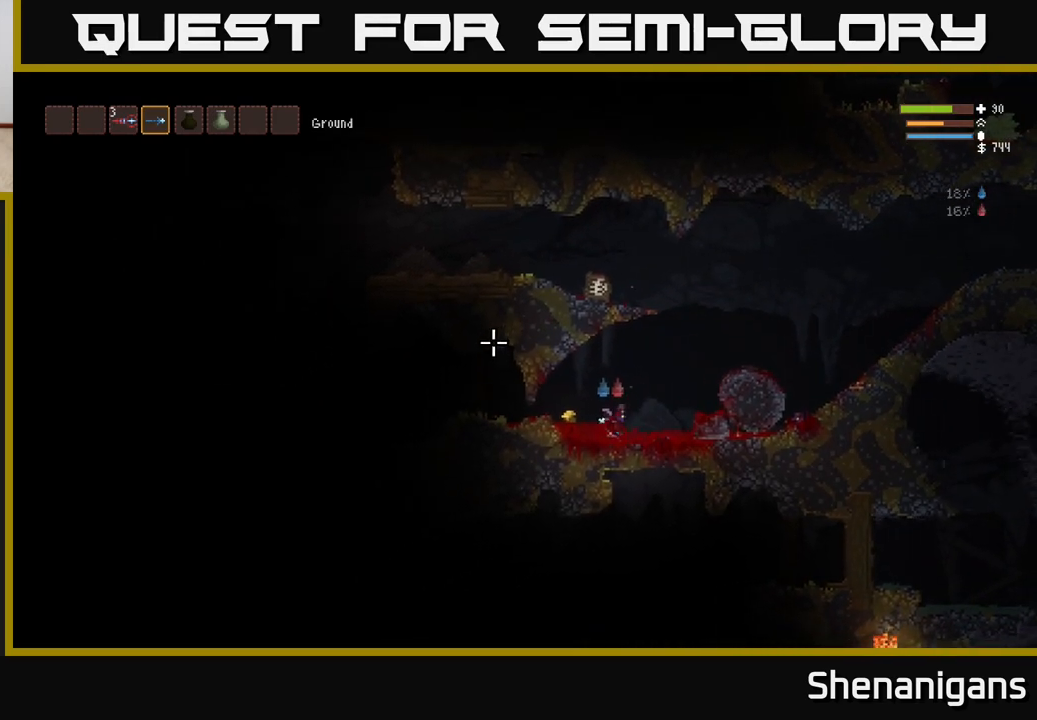
{"buttons": [], "left_stick": "left", "right_stick": "up-left", "events": [[167, "L2", "down"], [317, "L2", "up"]]}
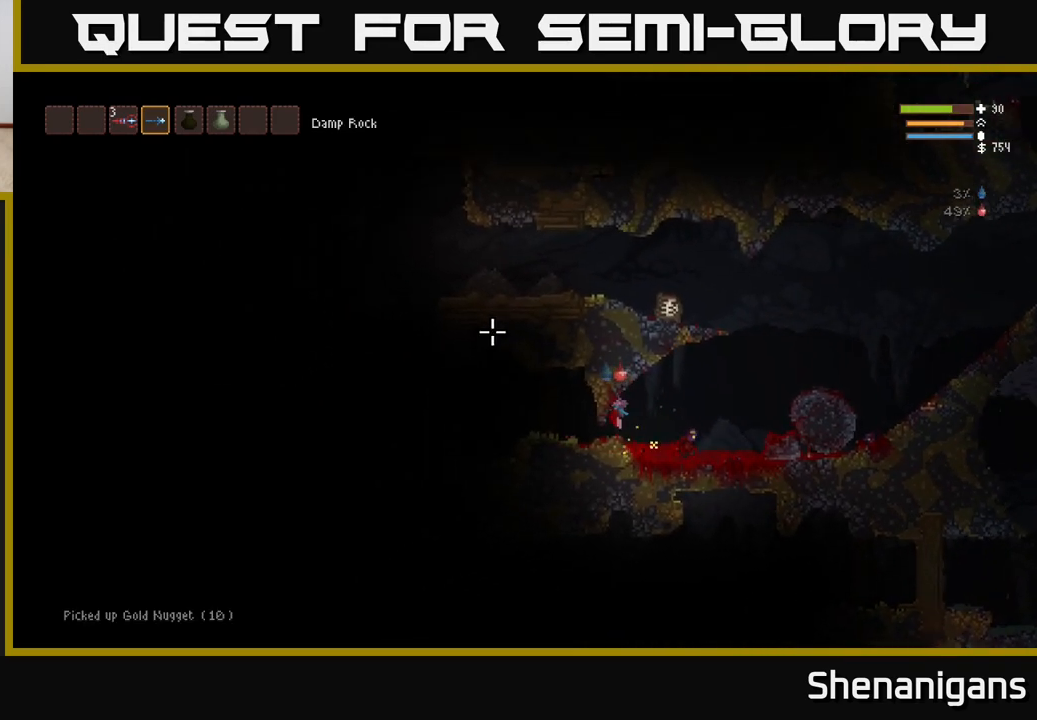
{"buttons": [], "left_stick": "right", "right_stick": "up", "events": [[50, "left_stick", "center"], [133, "left_stick", "right"], [217, "right_stick", "up"]]}
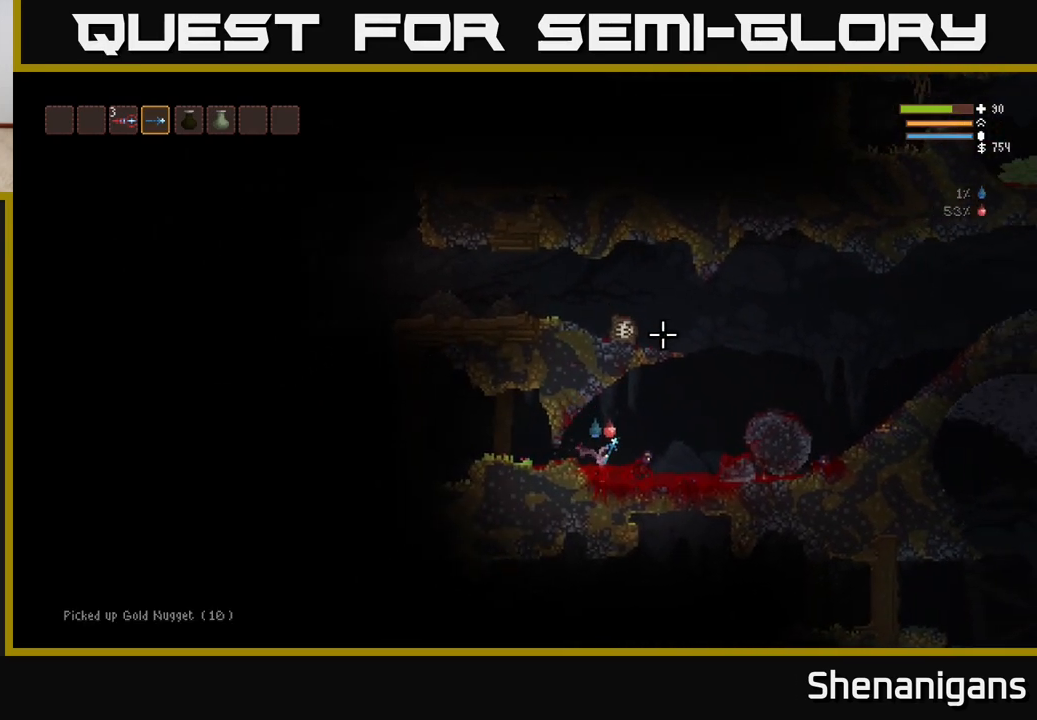
{"buttons": ["L2"], "left_stick": "right", "right_stick": "up-left", "events": [[50, "L2", "down"], [333, "right_stick", "up-left"]]}
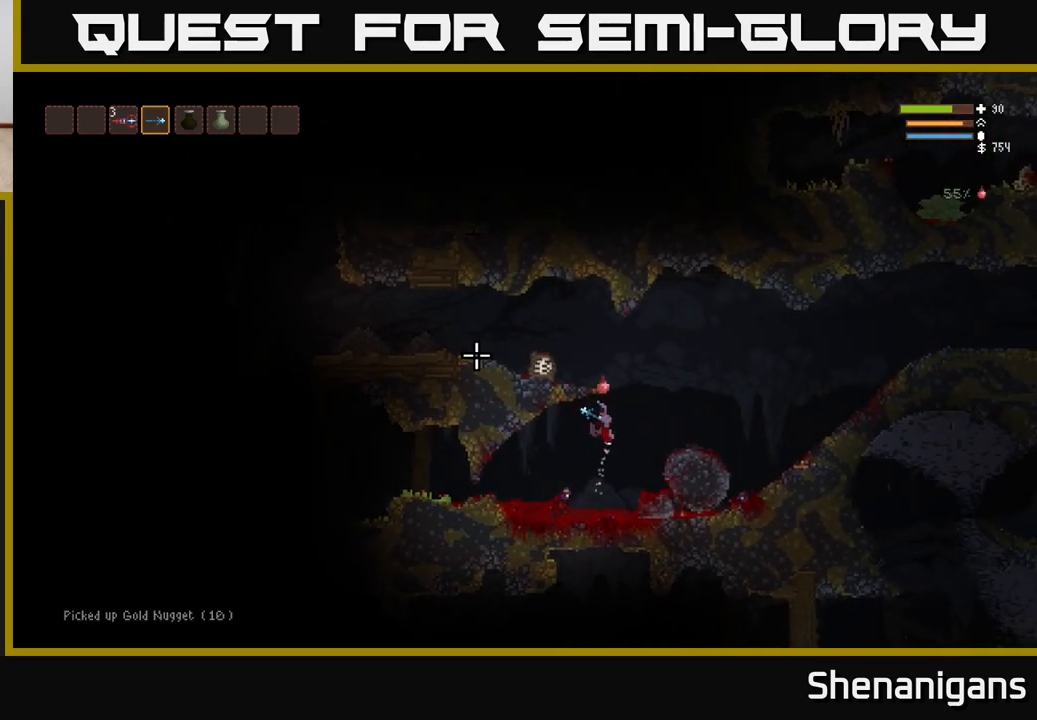
{"buttons": [], "left_stick": "up-left", "right_stick": "left", "events": [[17, "right_stick", "left"], [150, "left_stick", "up-left"], [383, "L2", "up"]]}
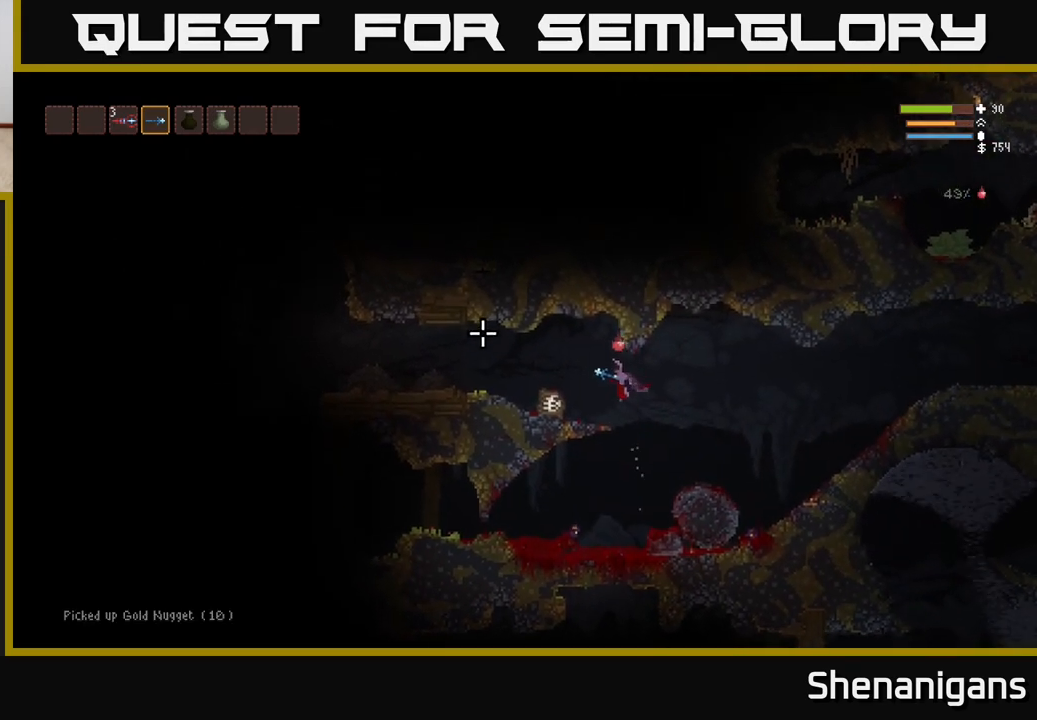
{"buttons": [], "left_stick": "up-left", "right_stick": "left", "events": [[233, "L2", "down"], [450, "L2", "up"]]}
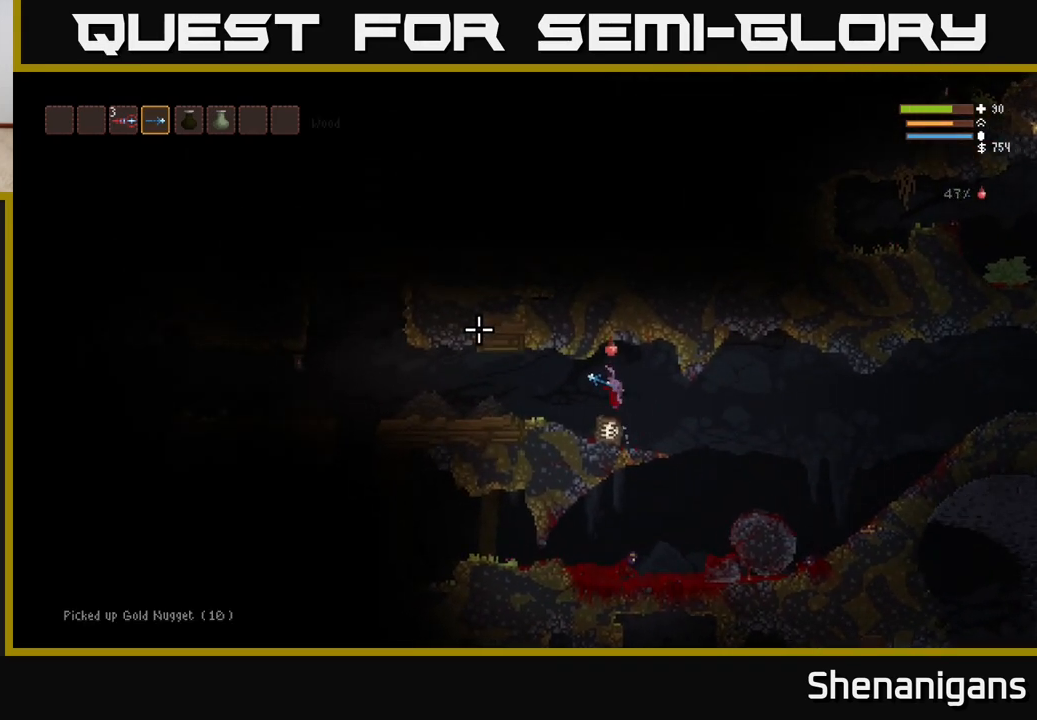
{"buttons": [], "left_stick": "left", "right_stick": "left", "events": [[50, "left_stick", "left"]]}
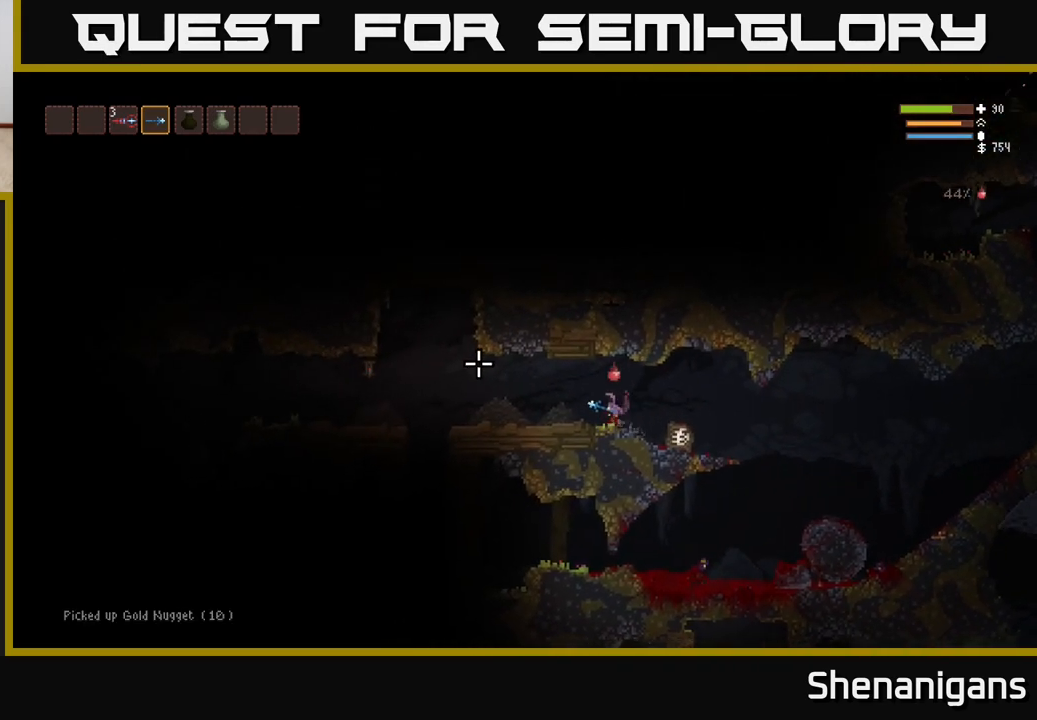
{"buttons": [], "left_stick": "left", "right_stick": "up-left", "events": [[50, "L2", "down"], [150, "L2", "up"], [383, "right_stick", "up-left"]]}
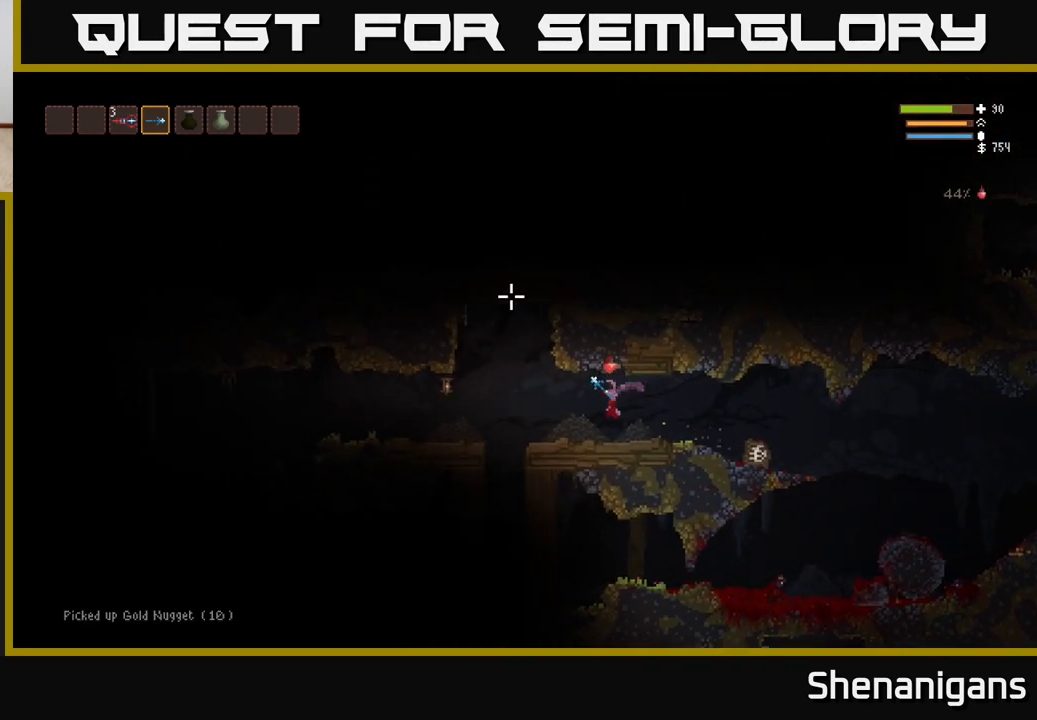
{"buttons": [], "left_stick": "left", "right_stick": "up", "events": [[217, "right_stick", "up"]]}
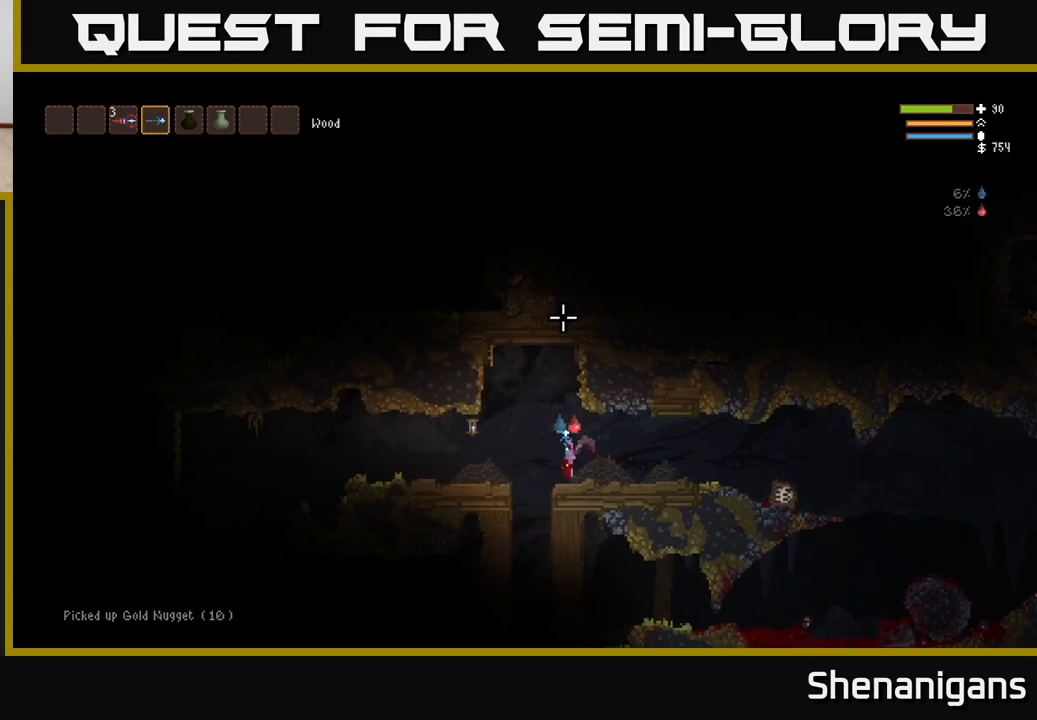
{"buttons": [], "left_stick": "center", "right_stick": "down", "events": [[100, "left_stick", "center"], [117, "right_stick", "center"], [167, "right_stick", "down"]]}
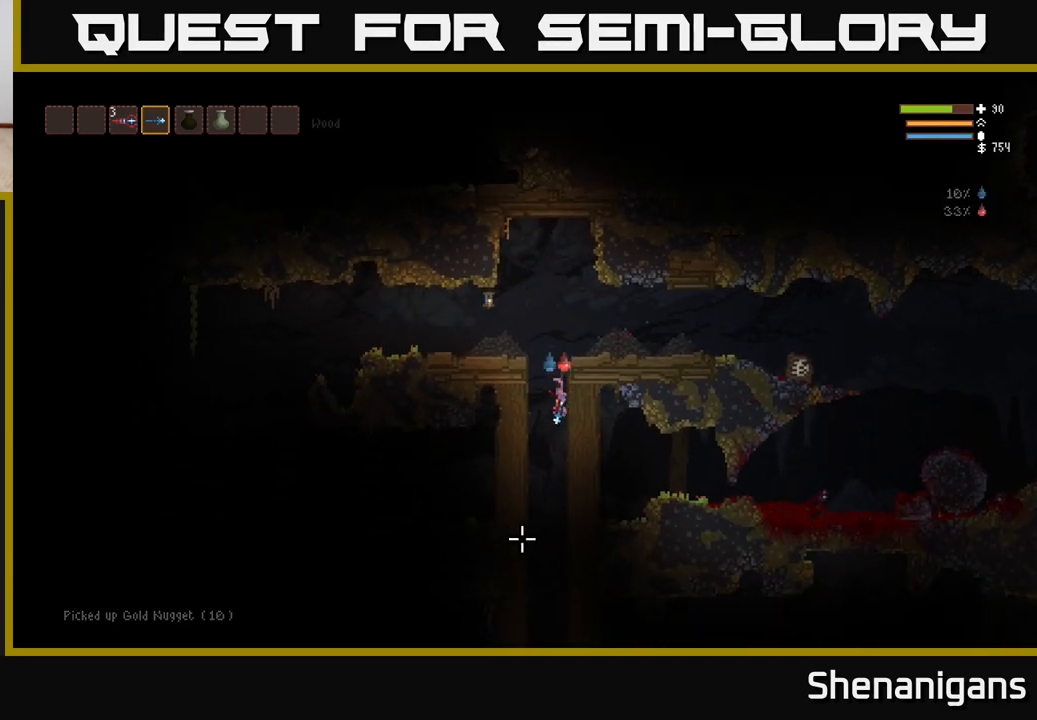
{"buttons": ["L2"], "left_stick": "center", "right_stick": "down", "events": [[483, "L2", "down"]]}
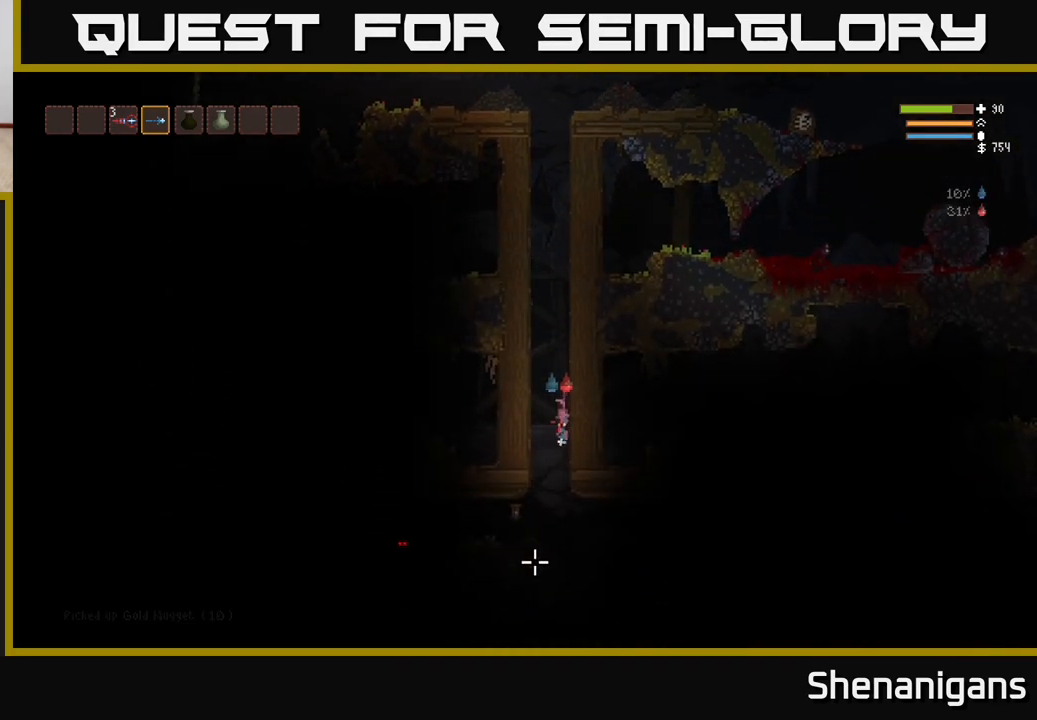
{"buttons": ["R2"], "left_stick": "center", "right_stick": "left", "events": [[67, "L2", "up"], [283, "right_stick", "down-left"], [400, "right_stick", "left"], [483, "R2", "down"]]}
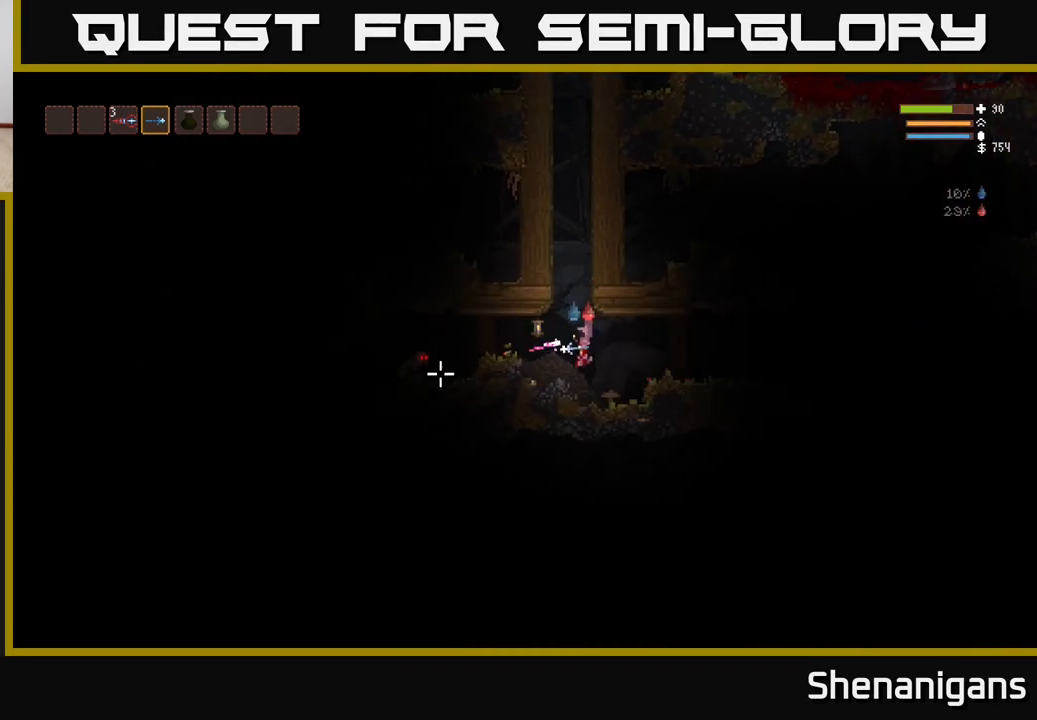
{"buttons": [], "left_stick": "center", "right_stick": "left", "events": [[67, "R2", "up"], [83, "L2", "down"], [233, "L2", "up"]]}